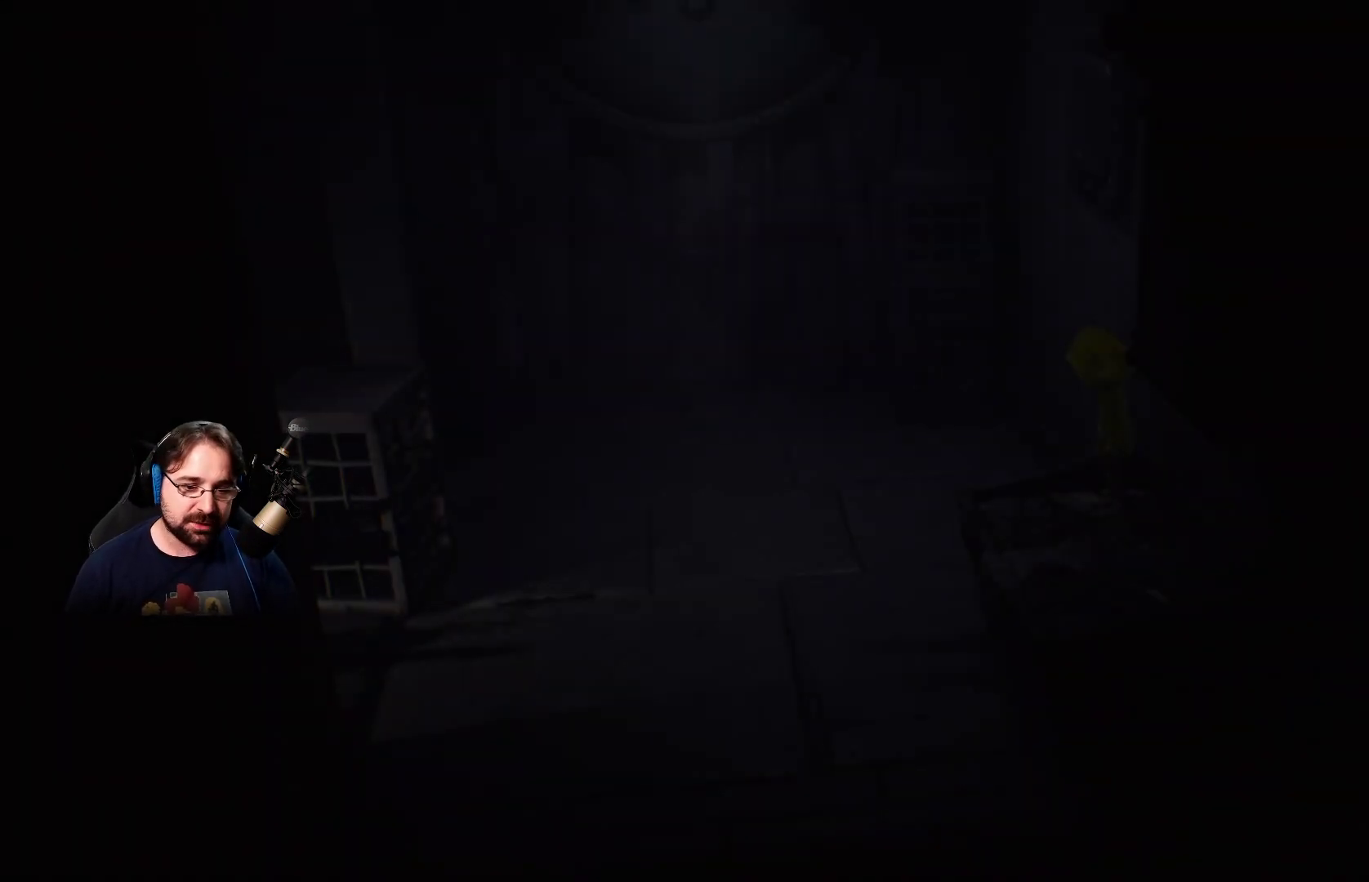
Gameplay with a controller (PlayStation layout); each line is a JSON object with the inputs held at the frame after it. "events" lists button and stick changes between this image and that frame as [ms after this image, input, new state], when the widget could be followed in between. Not read: L1.
{"buttons": [], "left_stick": "right", "right_stick": "center", "events": [[433, "left_stick", "right"]]}
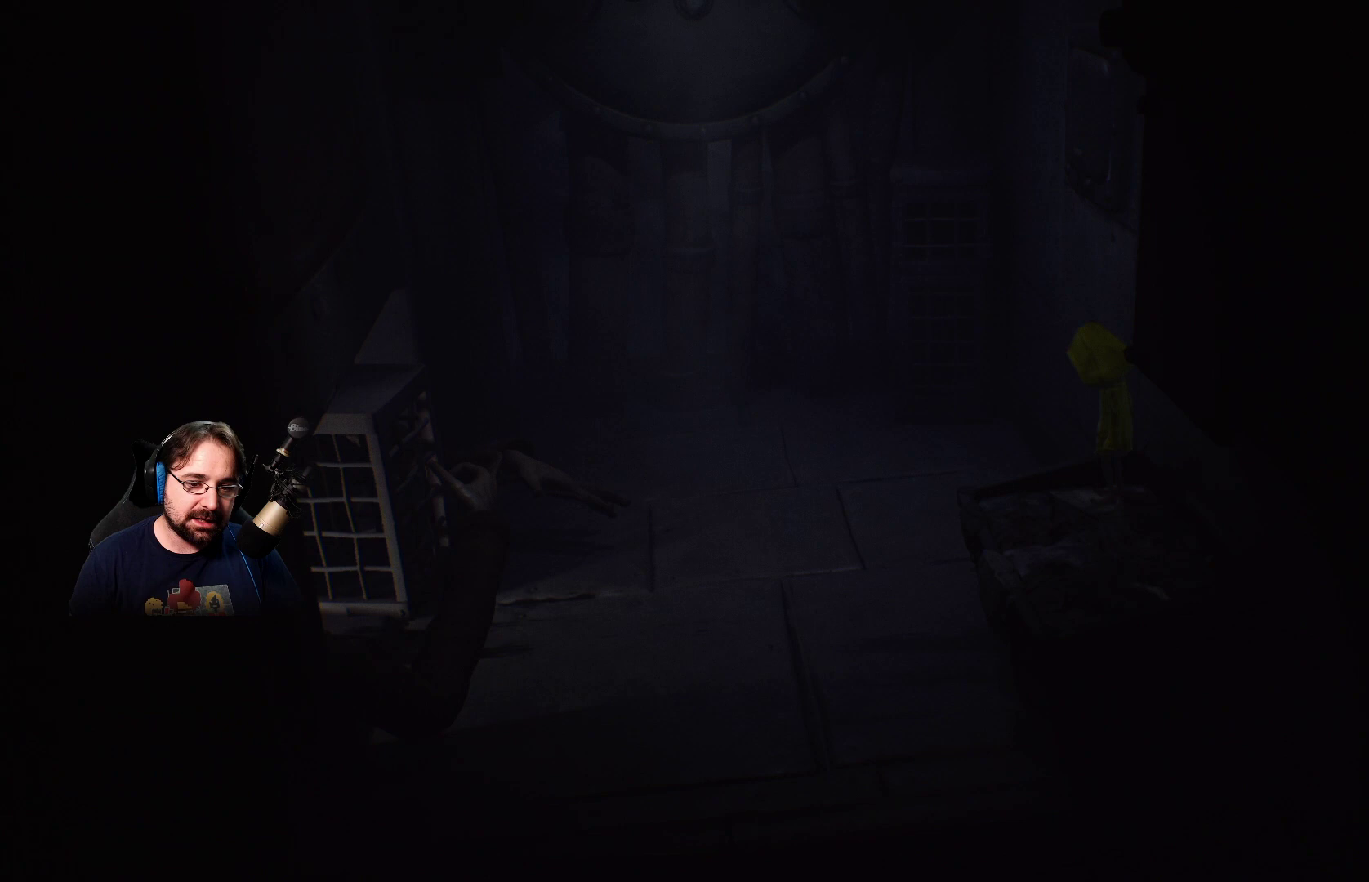
{"buttons": [], "left_stick": "left", "right_stick": "center", "events": [[33, "left_stick", "center"], [233, "left_stick", "left"]]}
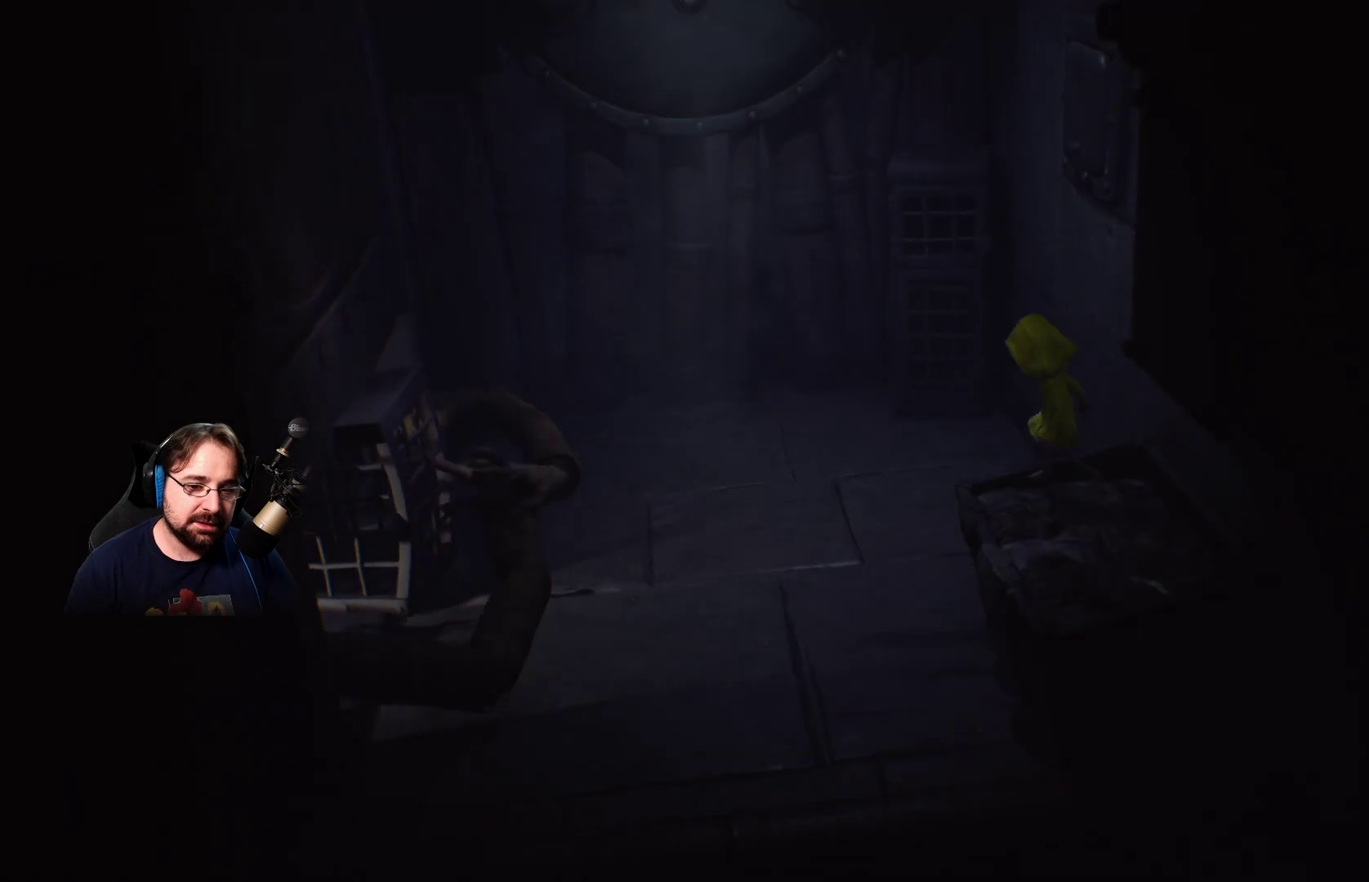
{"buttons": [], "left_stick": "center", "right_stick": "center", "events": [[67, "left_stick", "center"]]}
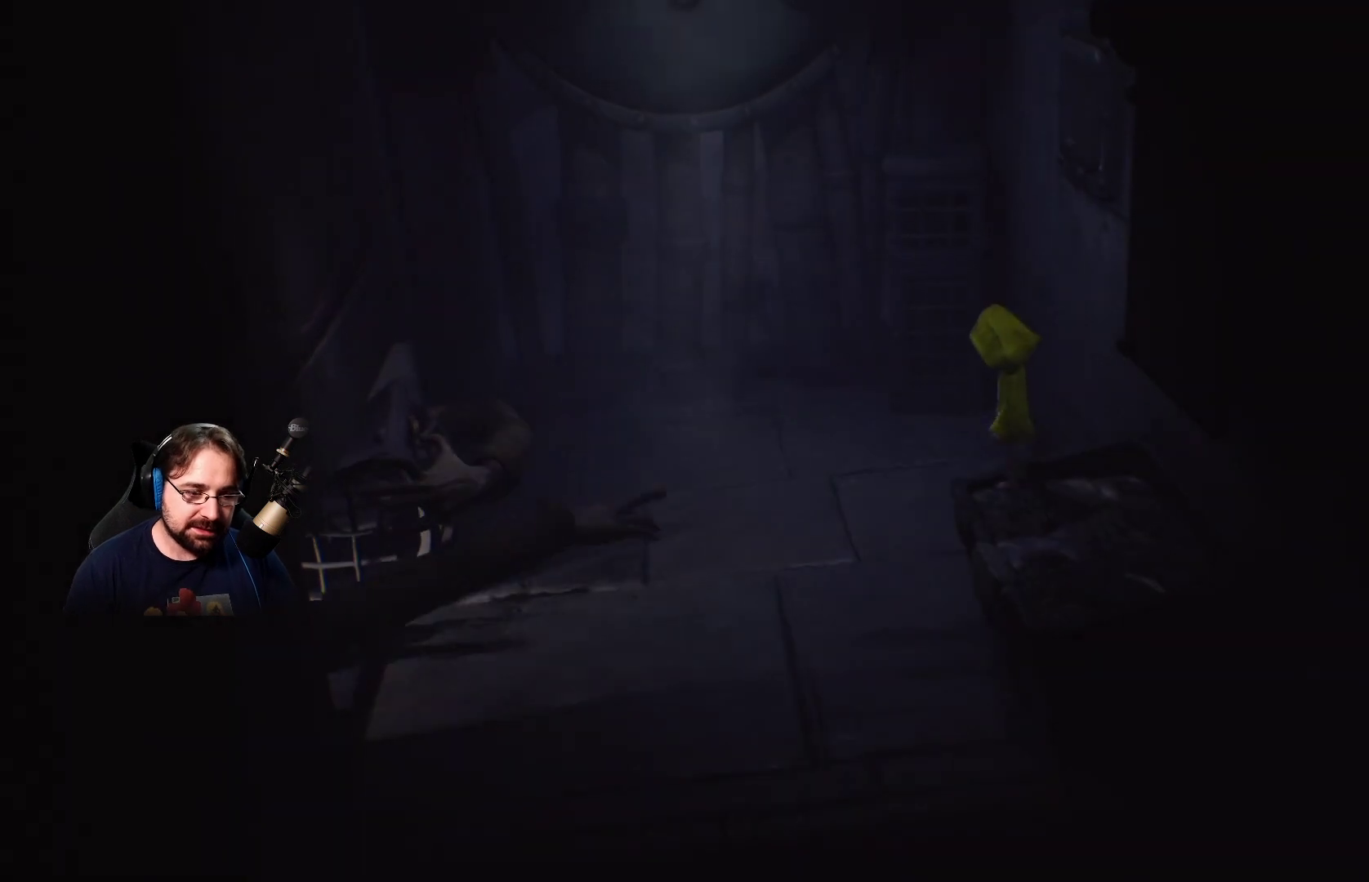
{"buttons": [], "left_stick": "center", "right_stick": "center", "events": []}
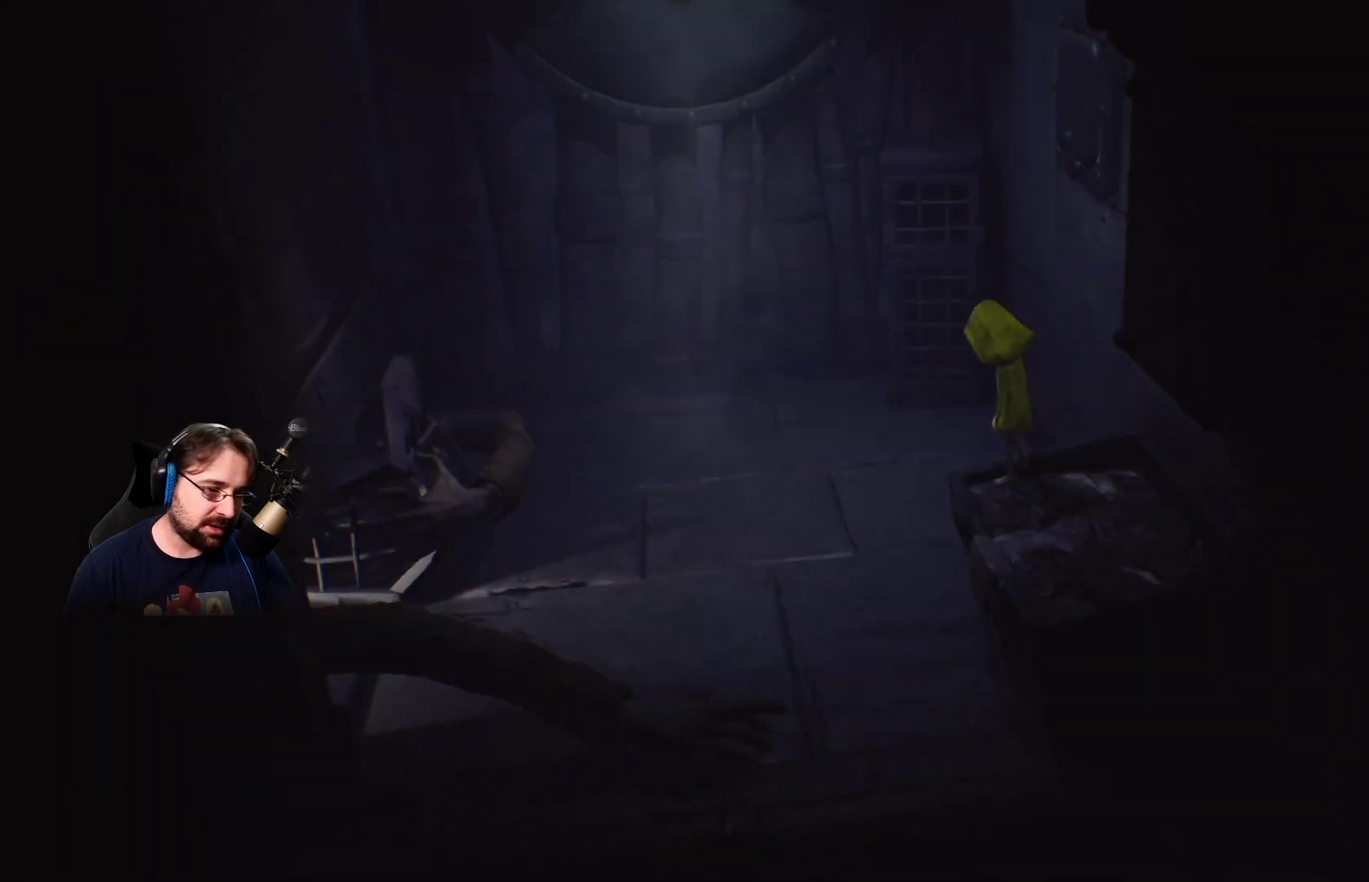
{"buttons": [], "left_stick": "center", "right_stick": "center", "events": []}
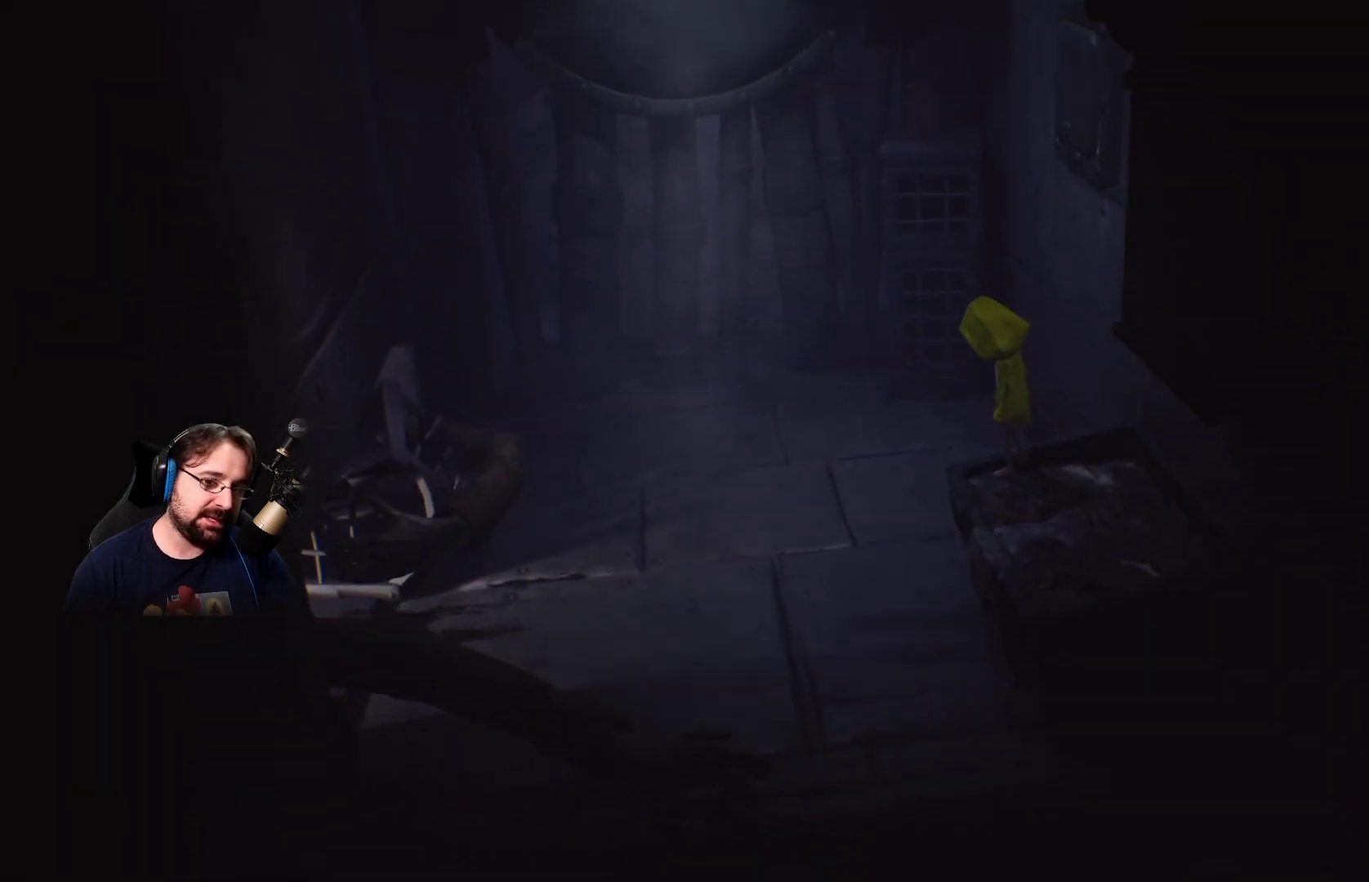
{"buttons": [], "left_stick": "center", "right_stick": "center", "events": []}
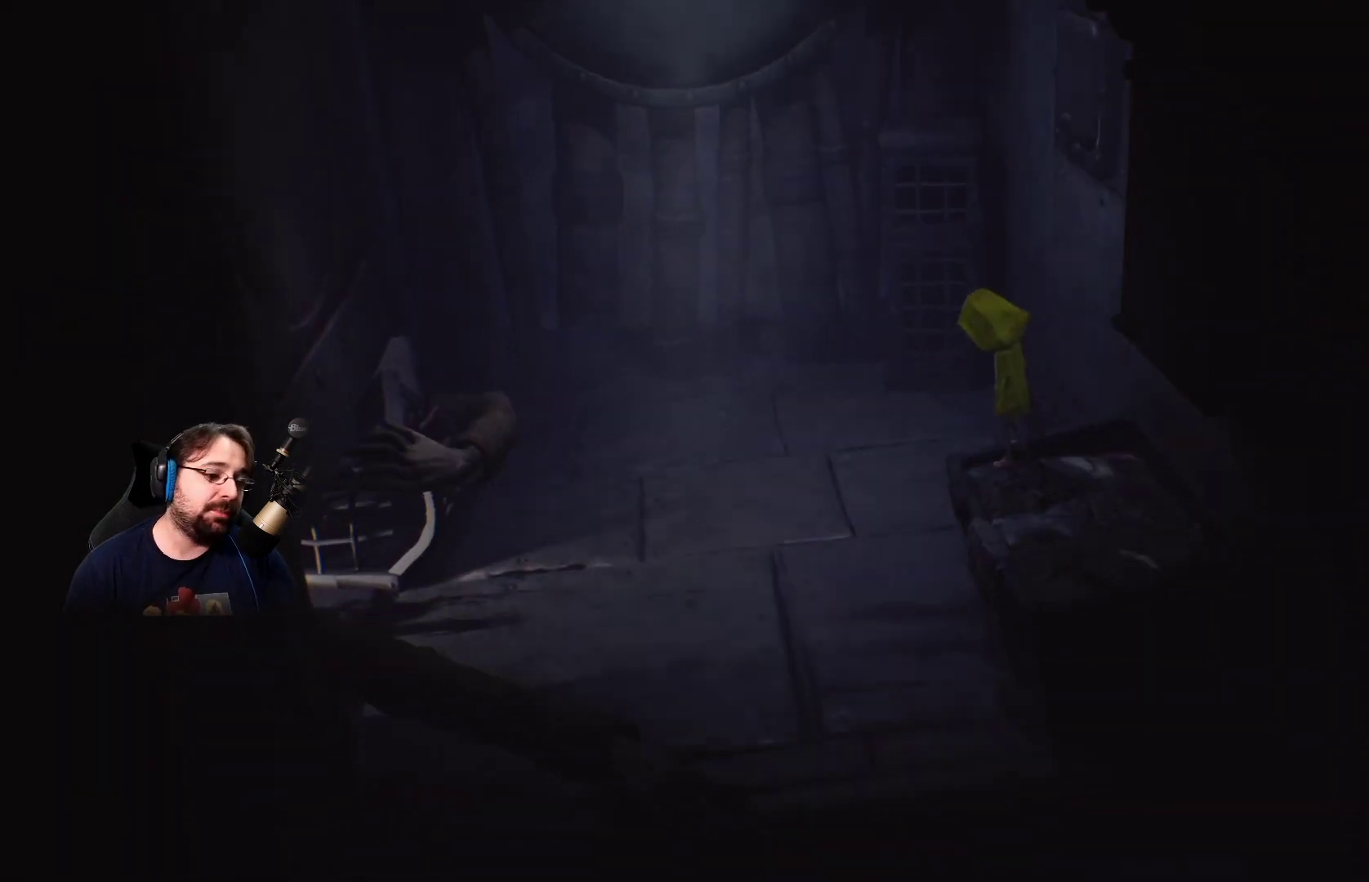
{"buttons": [], "left_stick": "up-left", "right_stick": "center", "events": [[500, "left_stick", "up-left"]]}
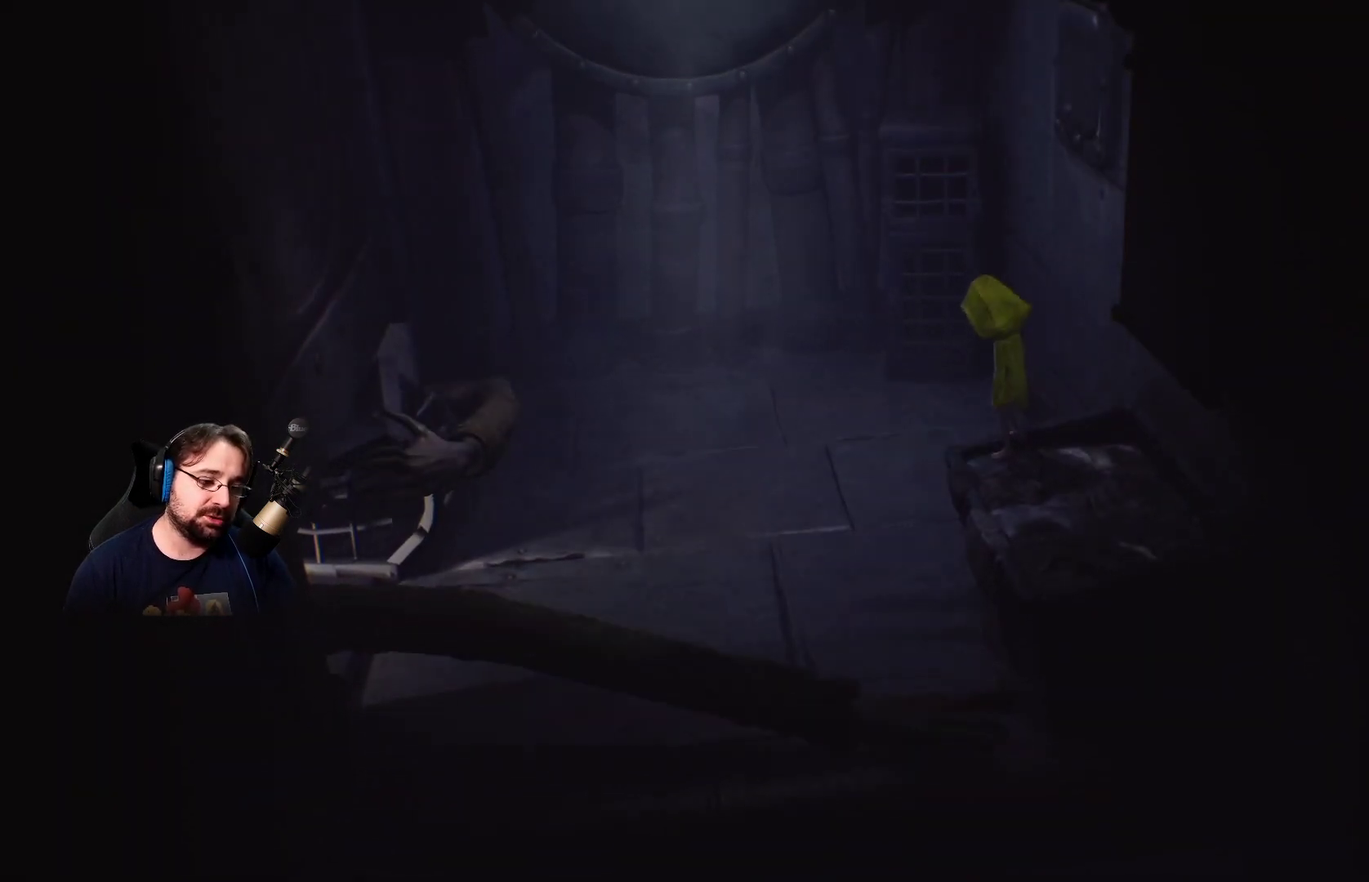
{"buttons": [], "left_stick": "up-left", "right_stick": "center", "events": []}
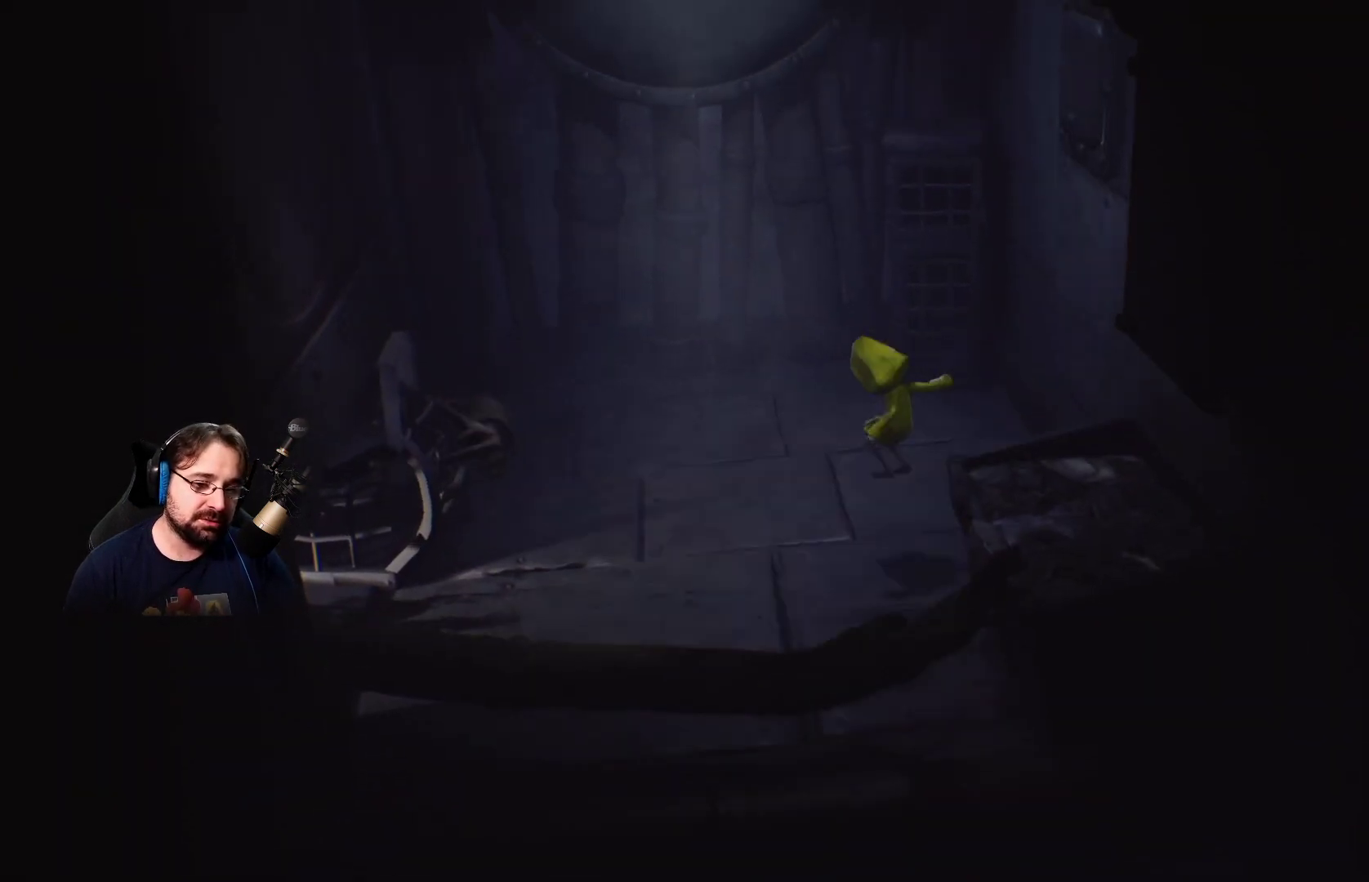
{"buttons": [], "left_stick": "left", "right_stick": "center", "events": [[433, "left_stick", "left"]]}
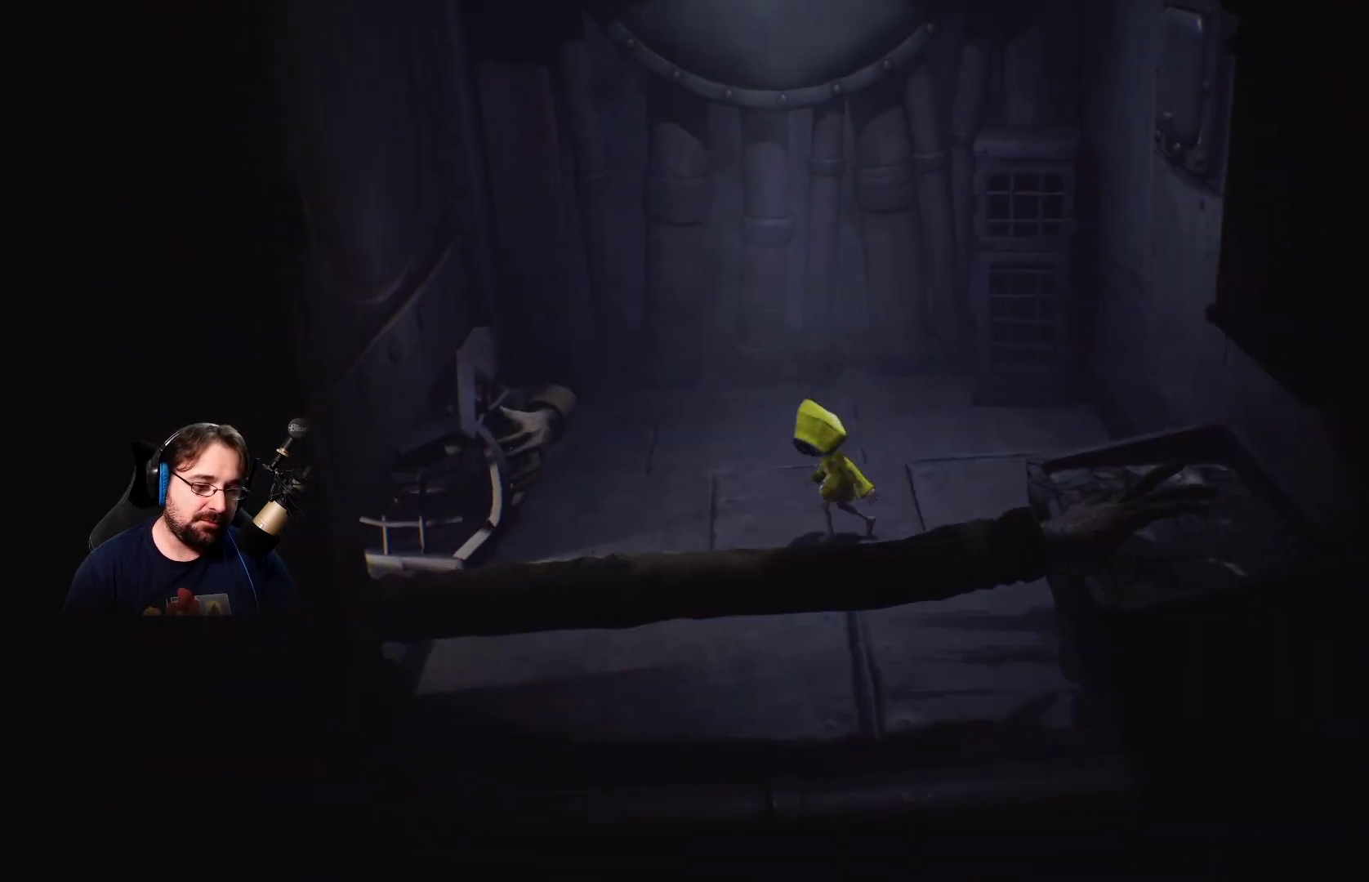
{"buttons": [], "left_stick": "center", "right_stick": "center", "events": [[33, "left_stick", "down-left"], [333, "left_stick", "center"]]}
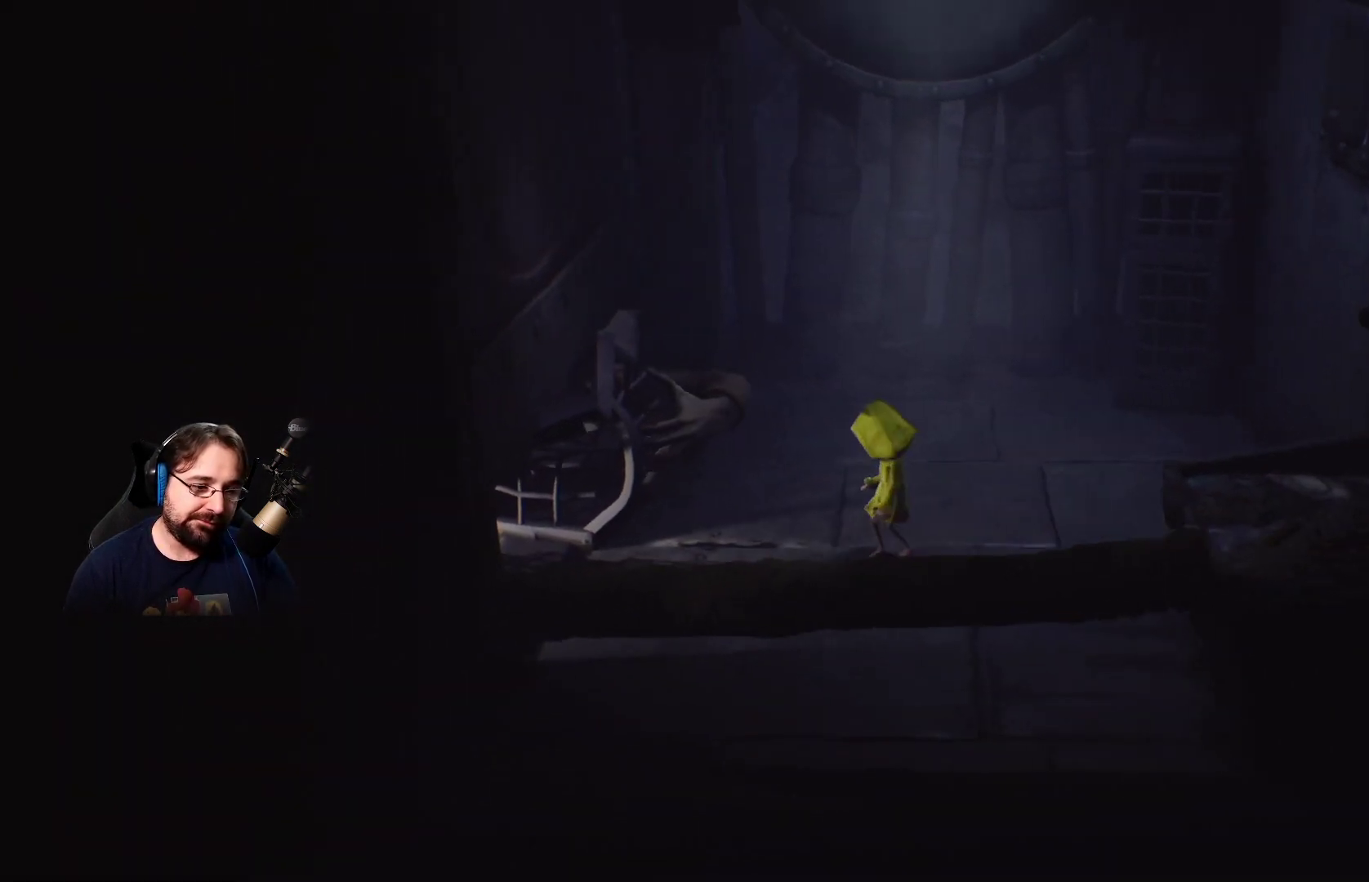
{"buttons": [], "left_stick": "right", "right_stick": "center", "events": [[367, "left_stick", "right"]]}
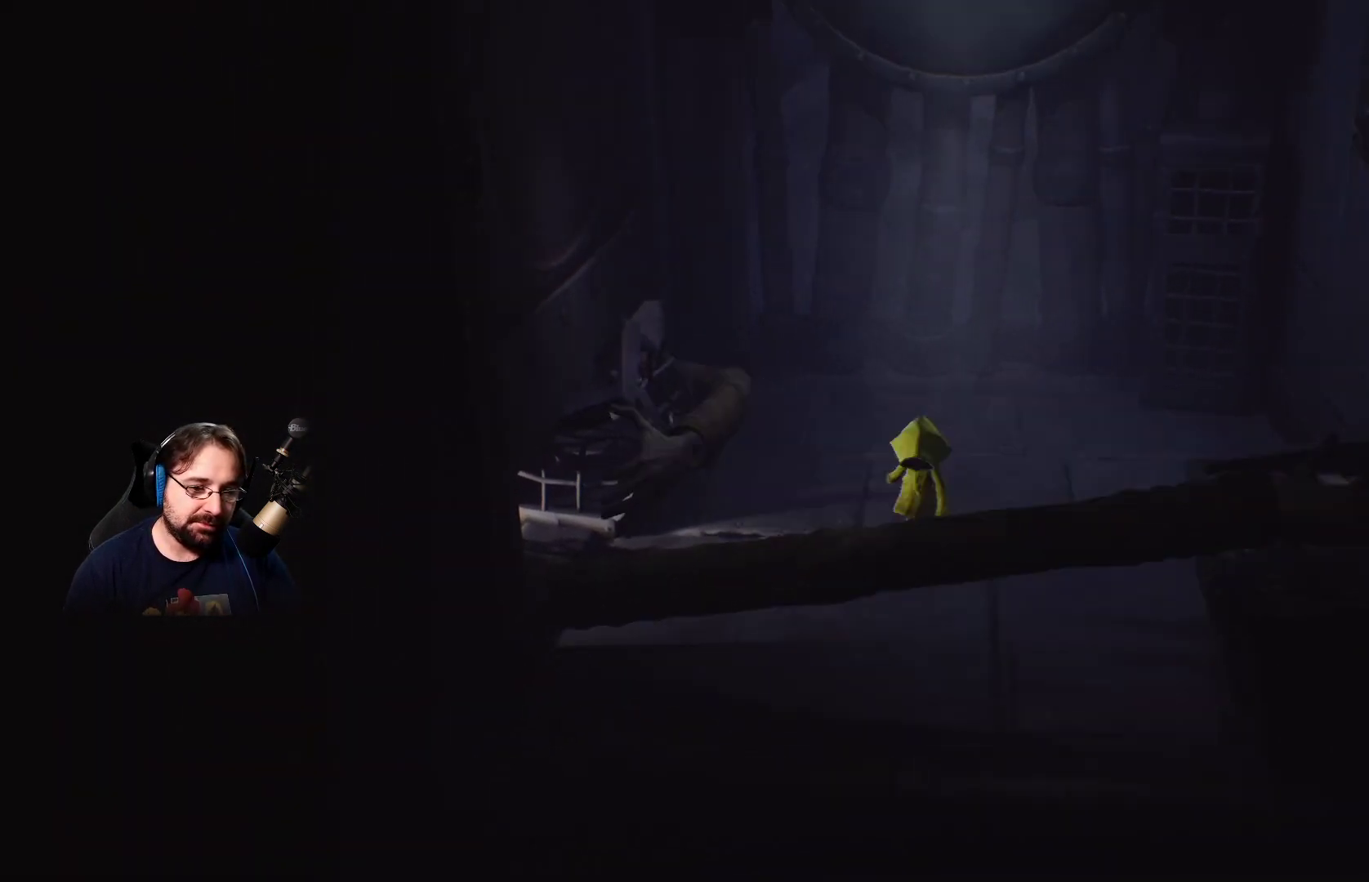
{"buttons": [], "left_stick": "center", "right_stick": "center", "events": [[300, "left_stick", "up-right"], [467, "left_stick", "center"]]}
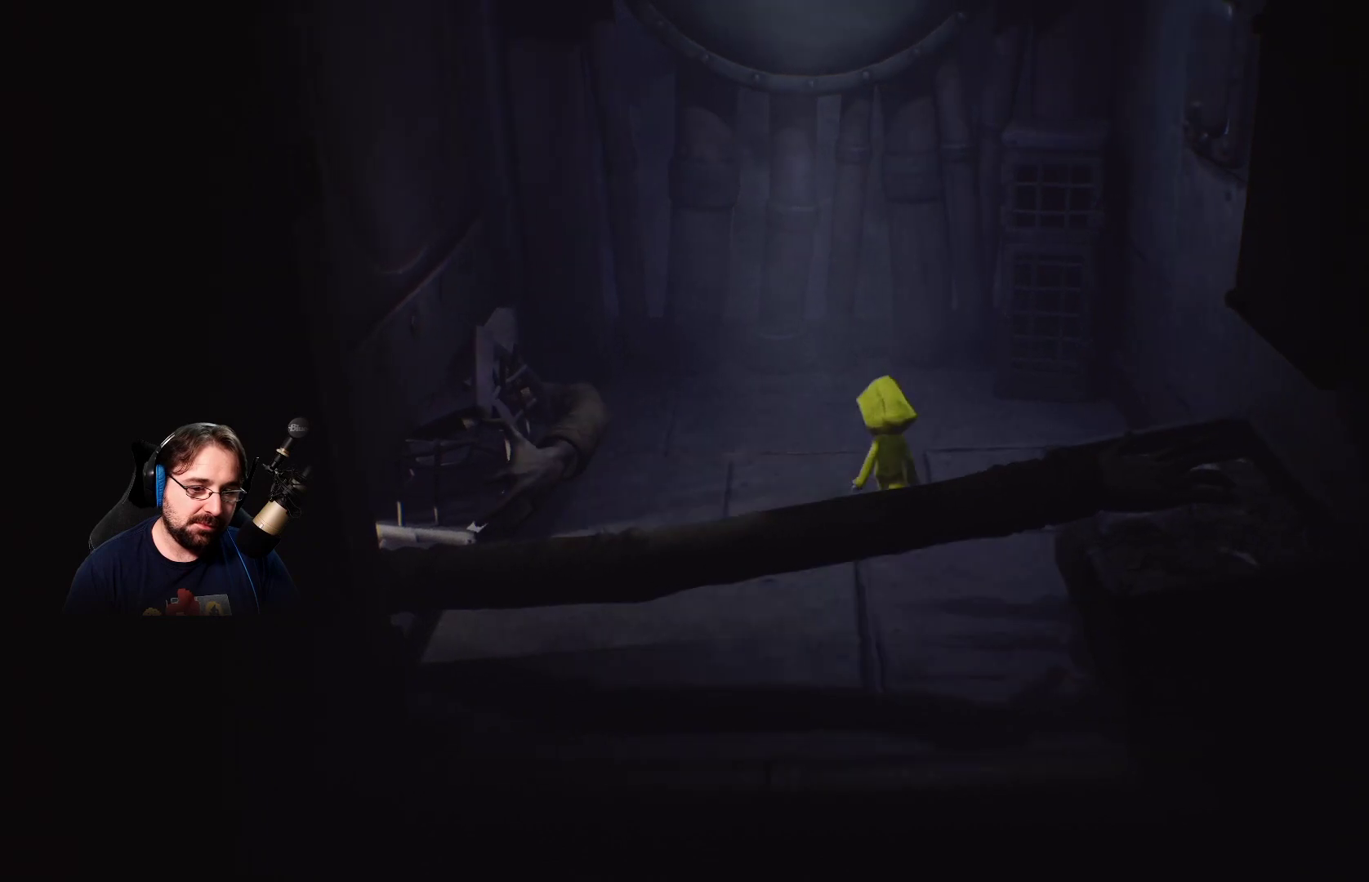
{"buttons": [], "left_stick": "center", "right_stick": "center", "events": []}
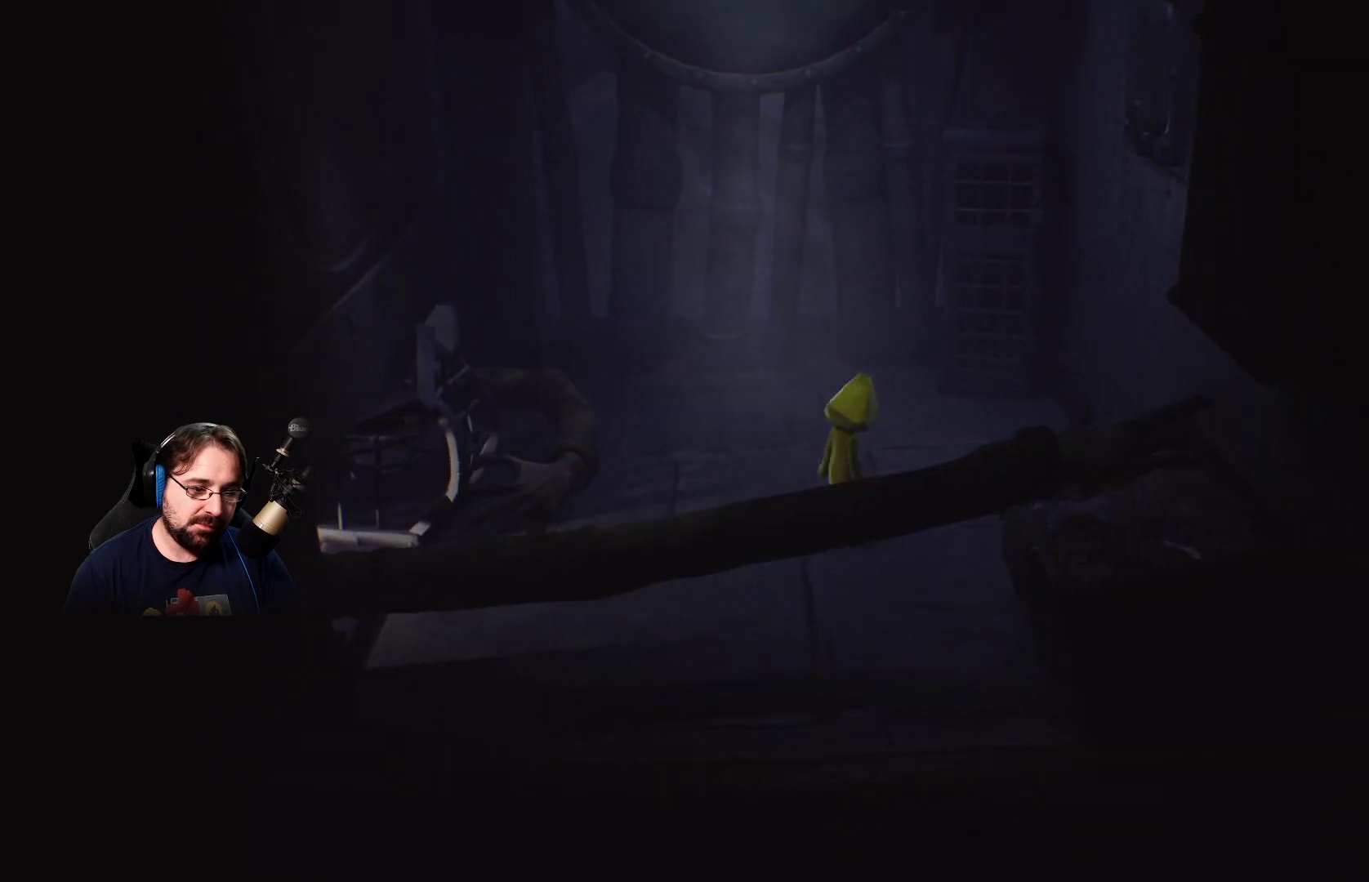
{"buttons": [], "left_stick": "down-left", "right_stick": "center", "events": [[333, "left_stick", "down-left"]]}
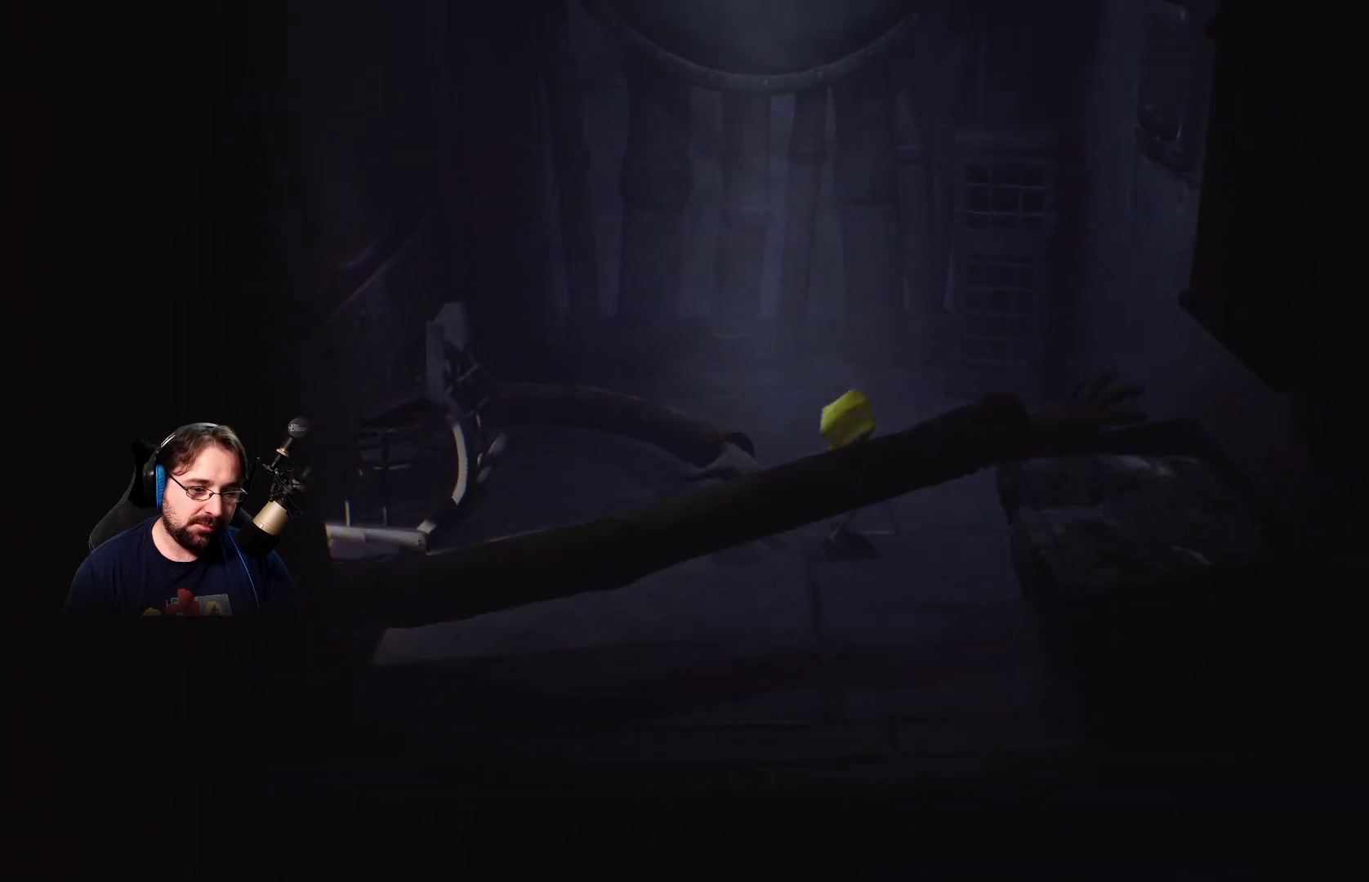
{"buttons": [], "left_stick": "down-left", "right_stick": "center", "events": []}
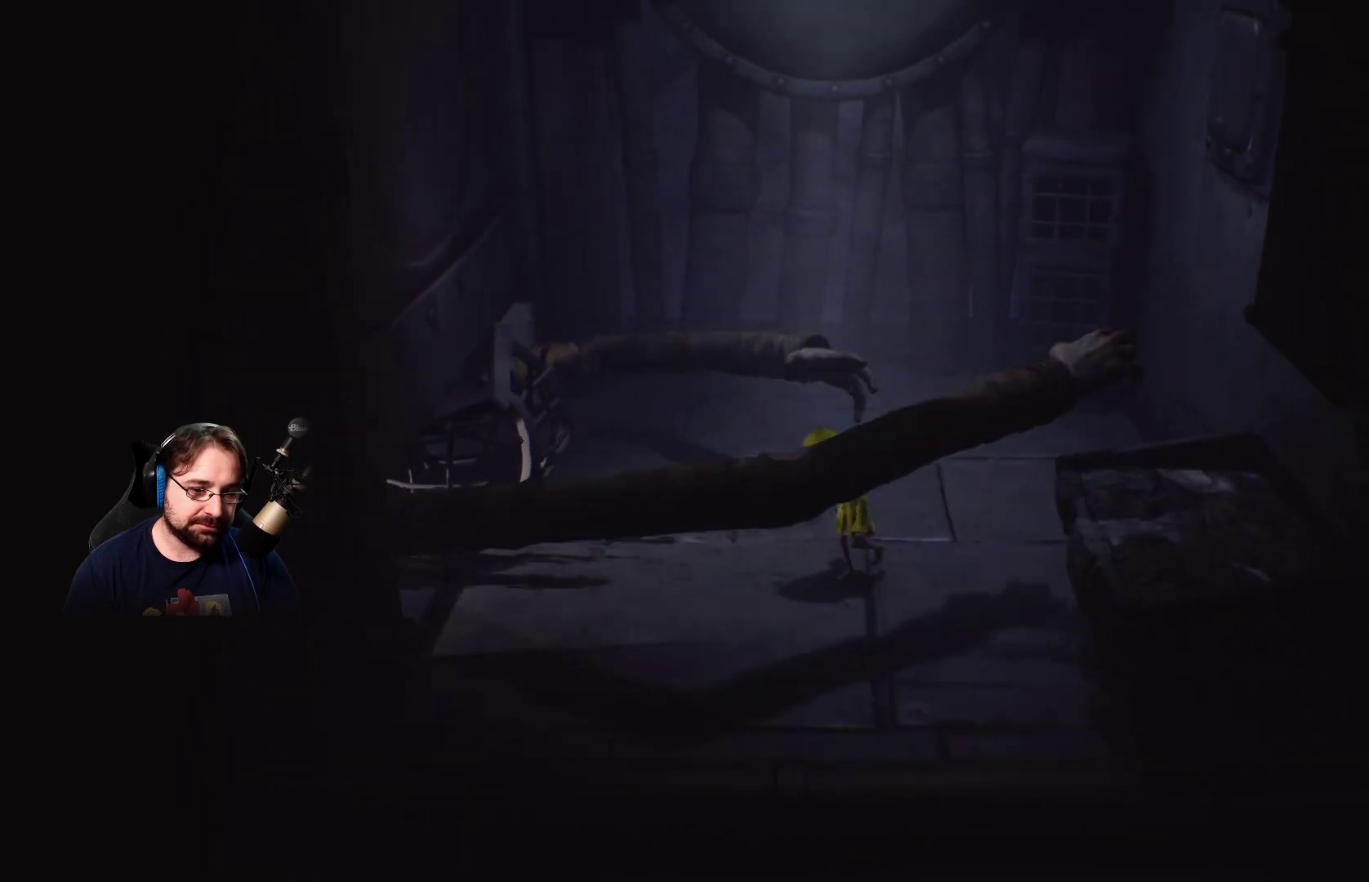
{"buttons": [], "left_stick": "down-left", "right_stick": "center", "events": []}
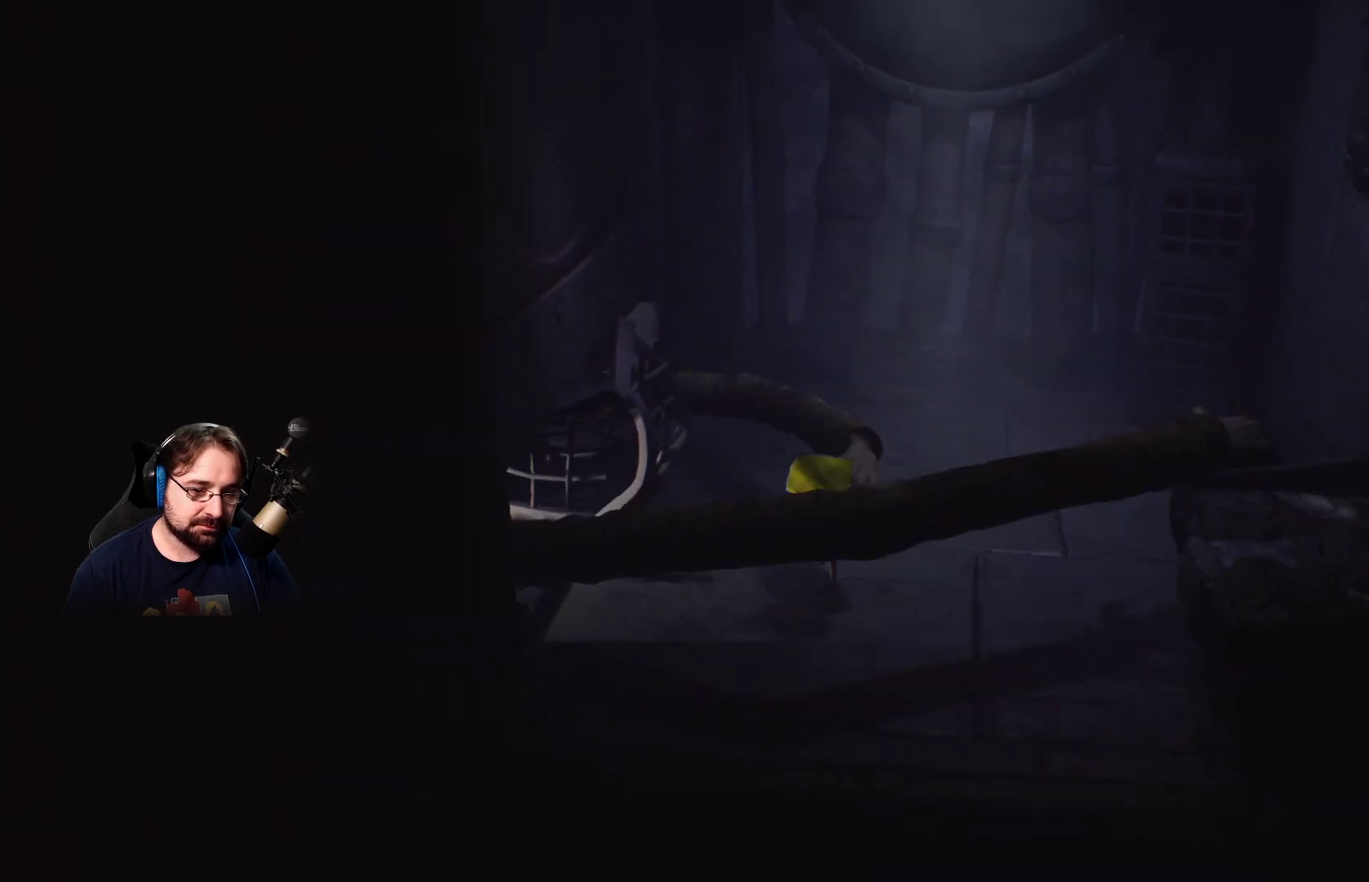
{"buttons": [], "left_stick": "center", "right_stick": "center", "events": [[367, "left_stick", "center"]]}